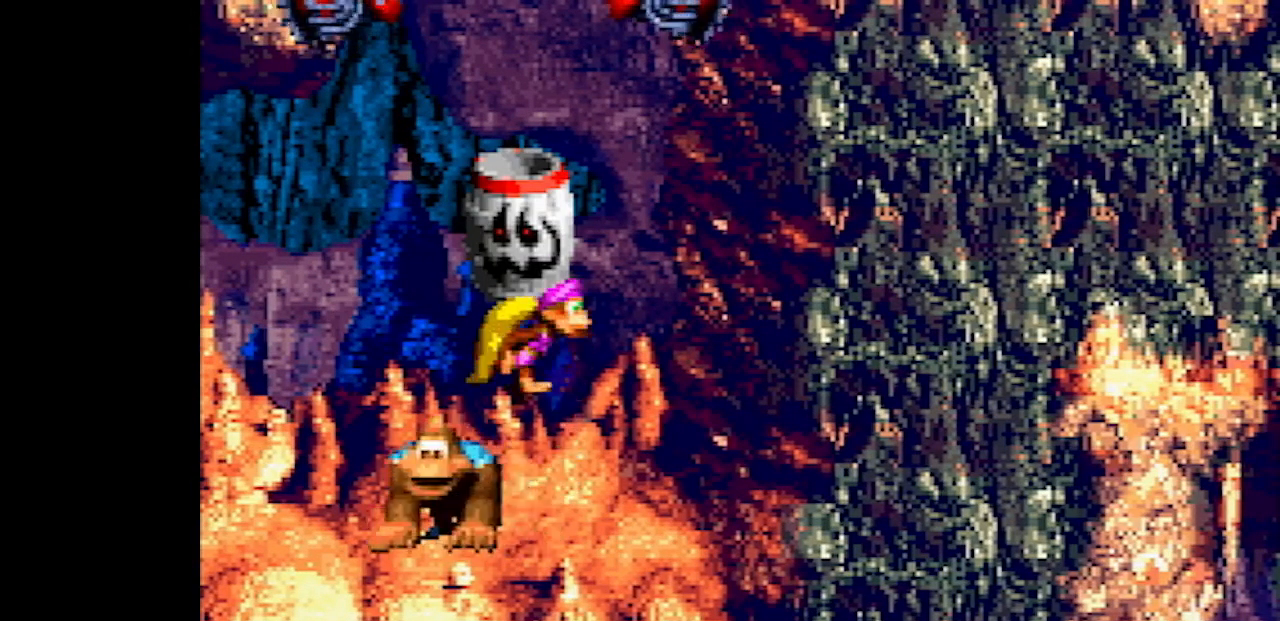
Gameplay with a controller (Nintendo layout); each line is a JSON object with the inputs held at the frame after it. "events" lists button and stick changes between this image and that frame as [ms after this image, input, new state], when the widget could be followed in between. Not read: L3 R3.
{"buttons": ["Y"], "events": []}
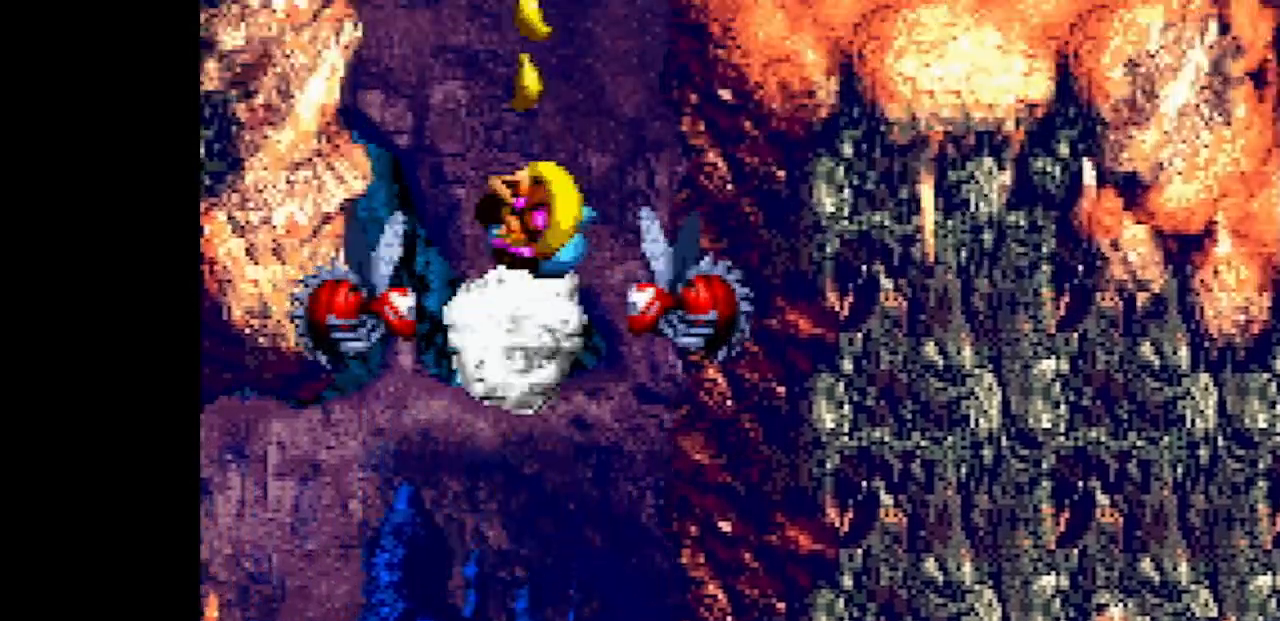
{"buttons": ["Y"], "events": []}
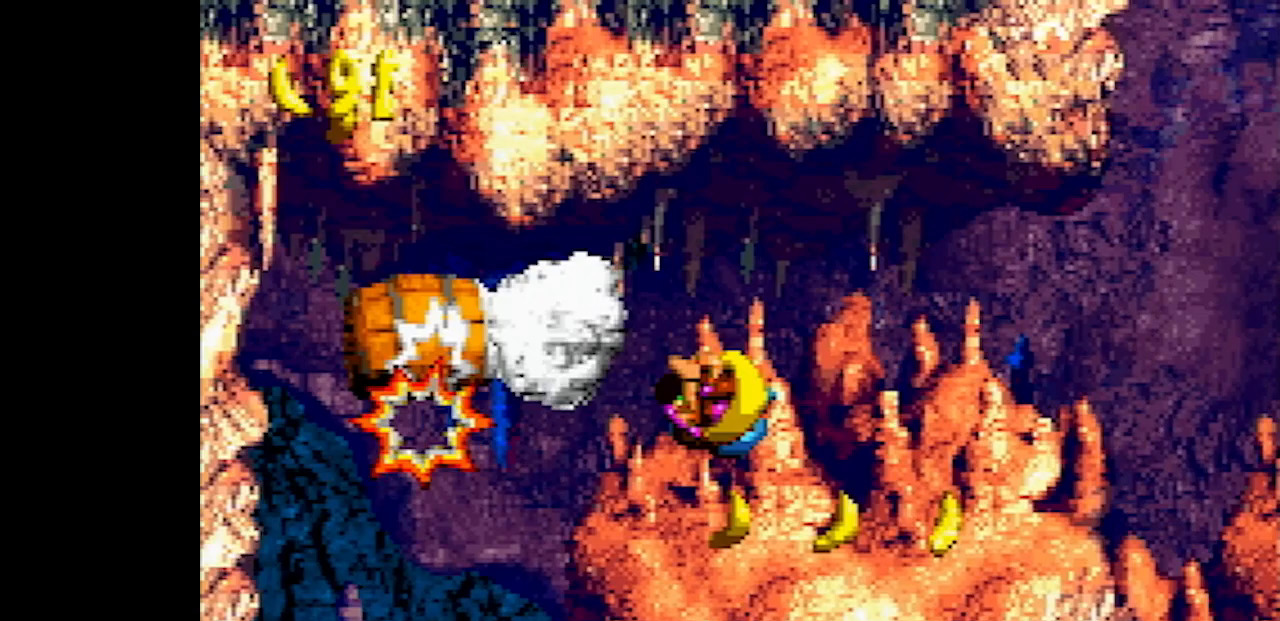
{"buttons": ["DPAD_RIGHT"], "events": [[100, "DPAD_RIGHT", "down"], [200, "B", "down"], [433, "B", "up"], [500, "Y", "up"]]}
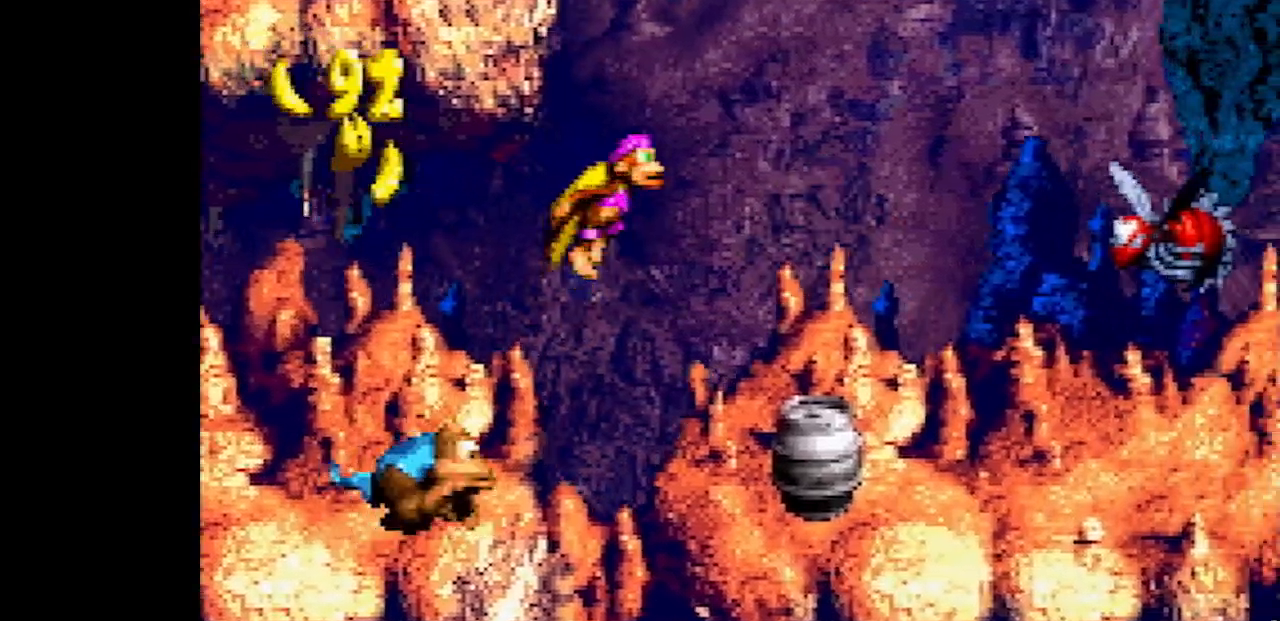
{"buttons": ["Y", "DPAD_RIGHT"], "events": [[67, "Y", "down"]]}
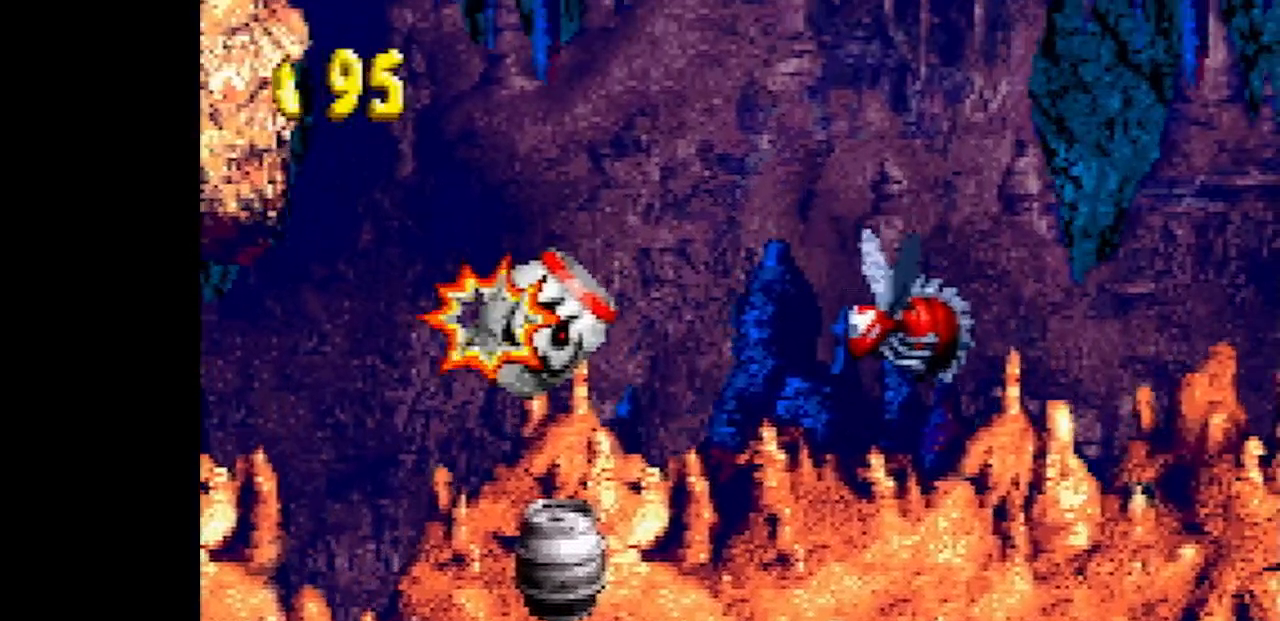
{"buttons": ["Y", "DPAD_RIGHT"], "events": []}
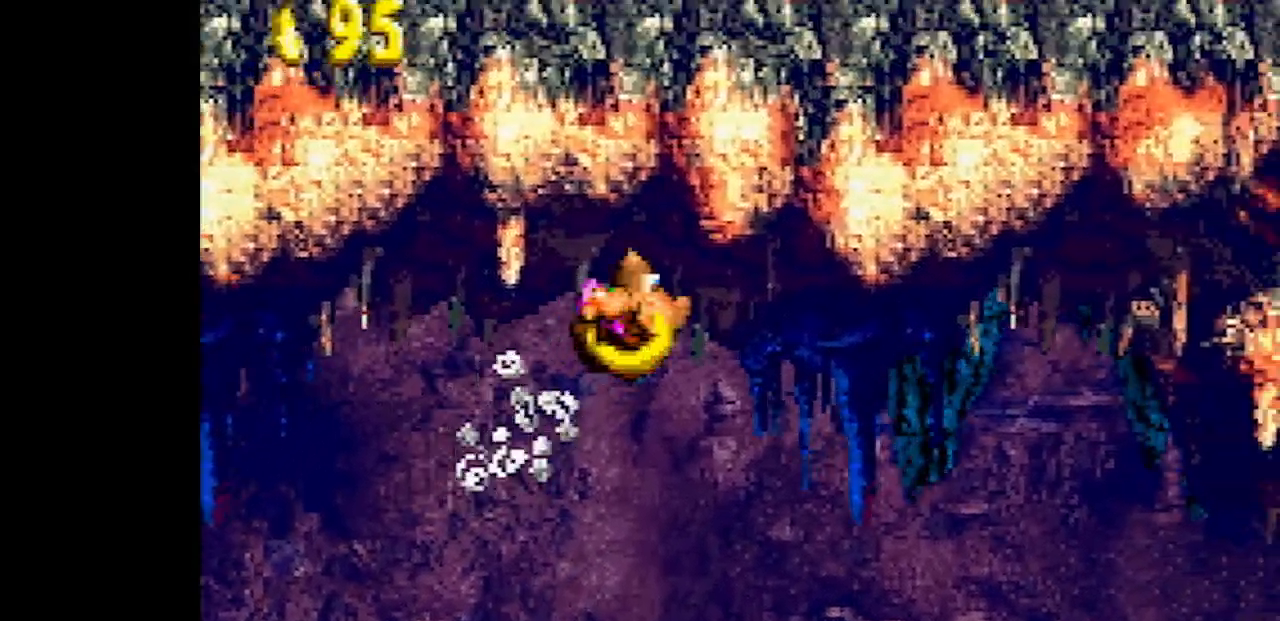
{"buttons": ["Y", "DPAD_RIGHT"], "events": []}
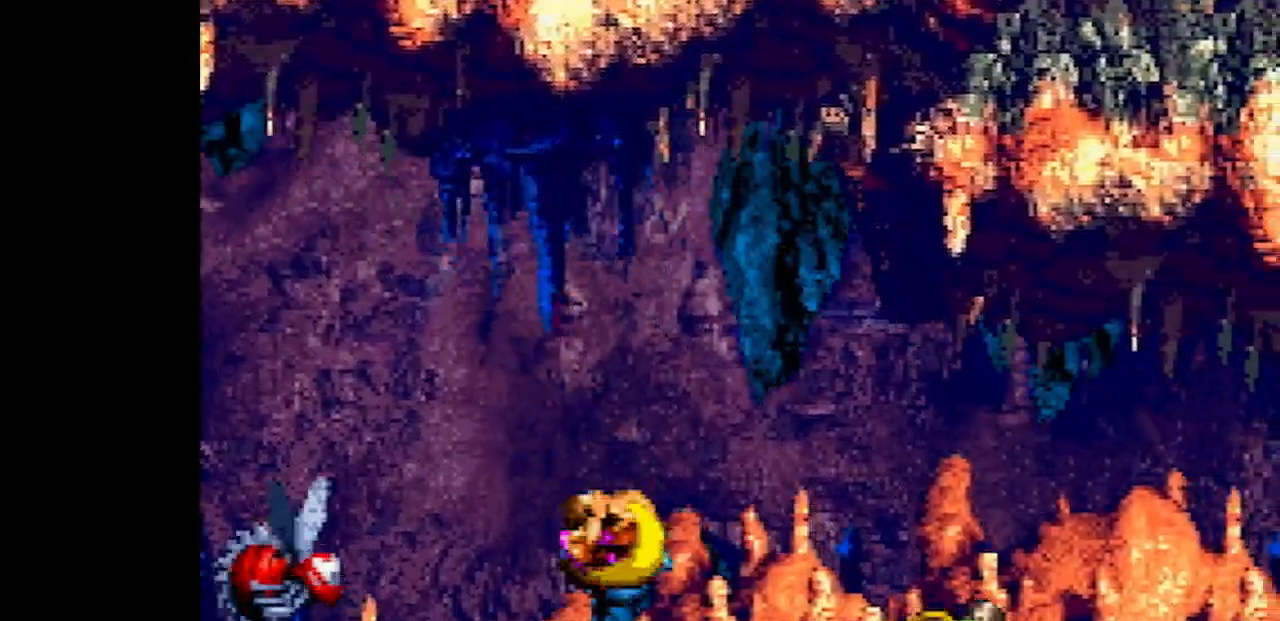
{"buttons": ["Y", "DPAD_RIGHT"], "events": [[167, "B", "down"], [283, "B", "up"]]}
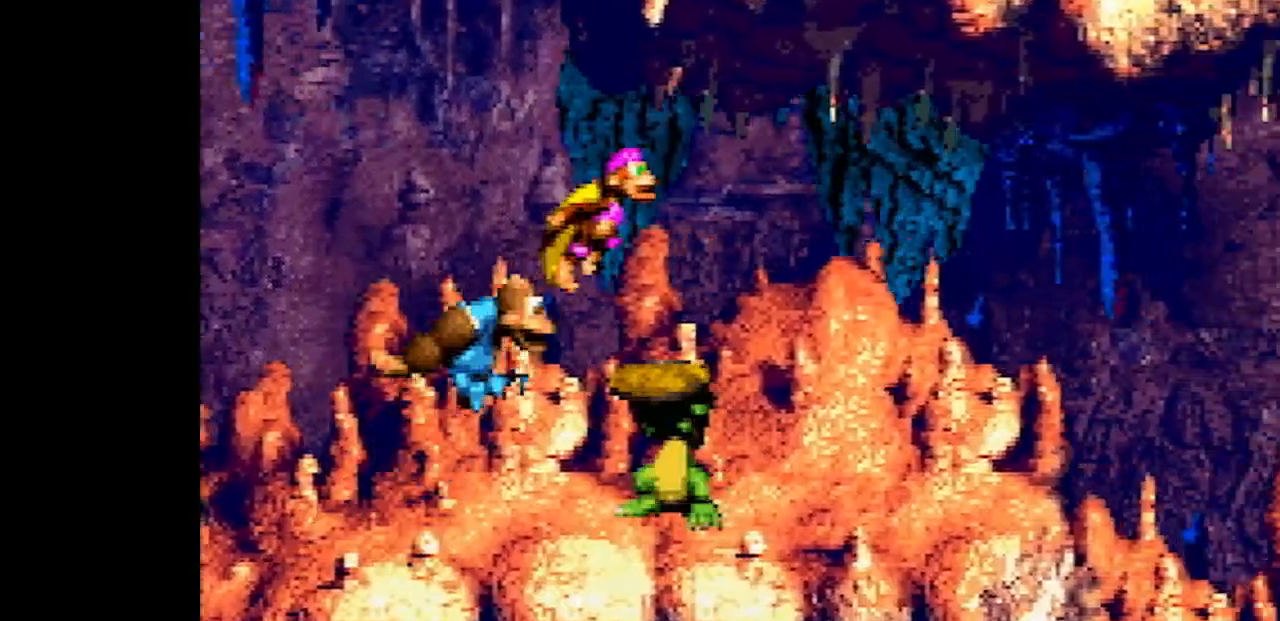
{"buttons": ["B", "Y", "DPAD_RIGHT"], "events": [[250, "B", "down"]]}
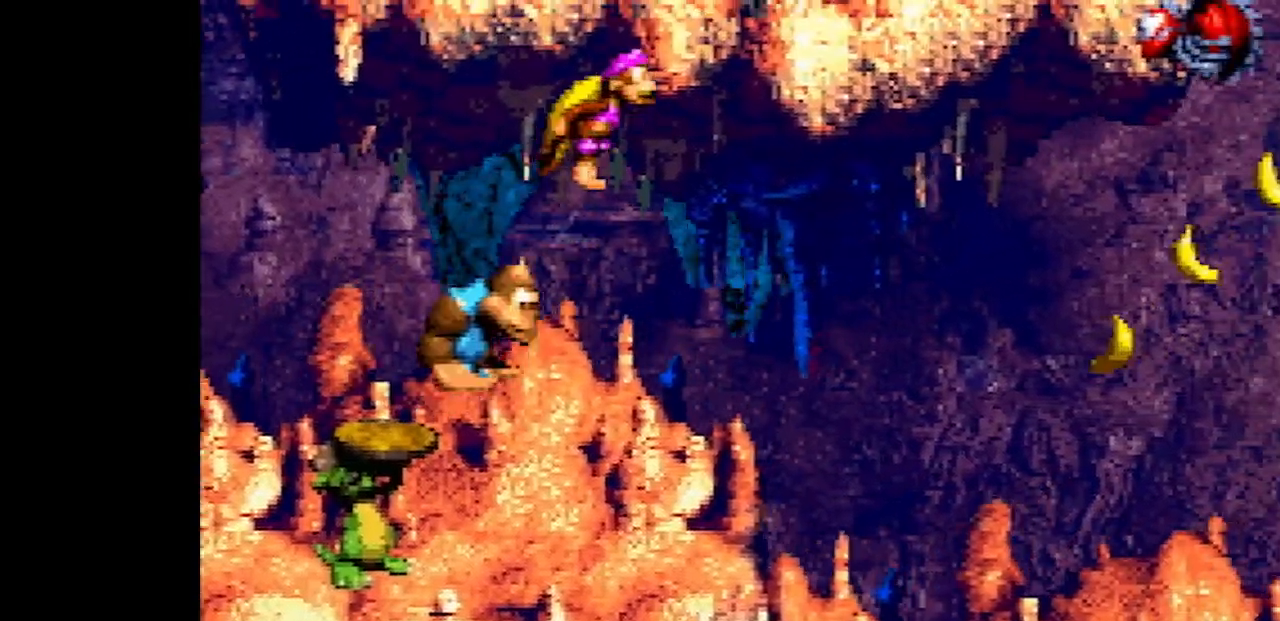
{"buttons": ["Y", "DPAD_RIGHT"], "events": [[100, "B", "up"], [133, "Y", "up"], [217, "Y", "down"]]}
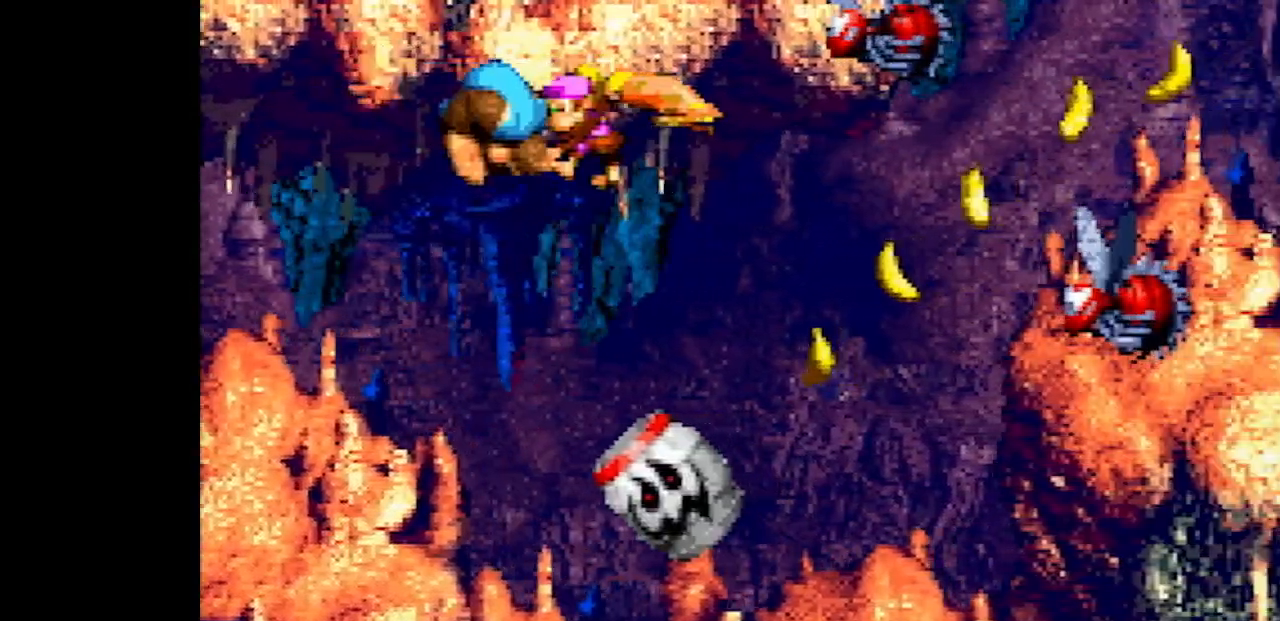
{"buttons": ["Y", "DPAD_RIGHT"], "events": []}
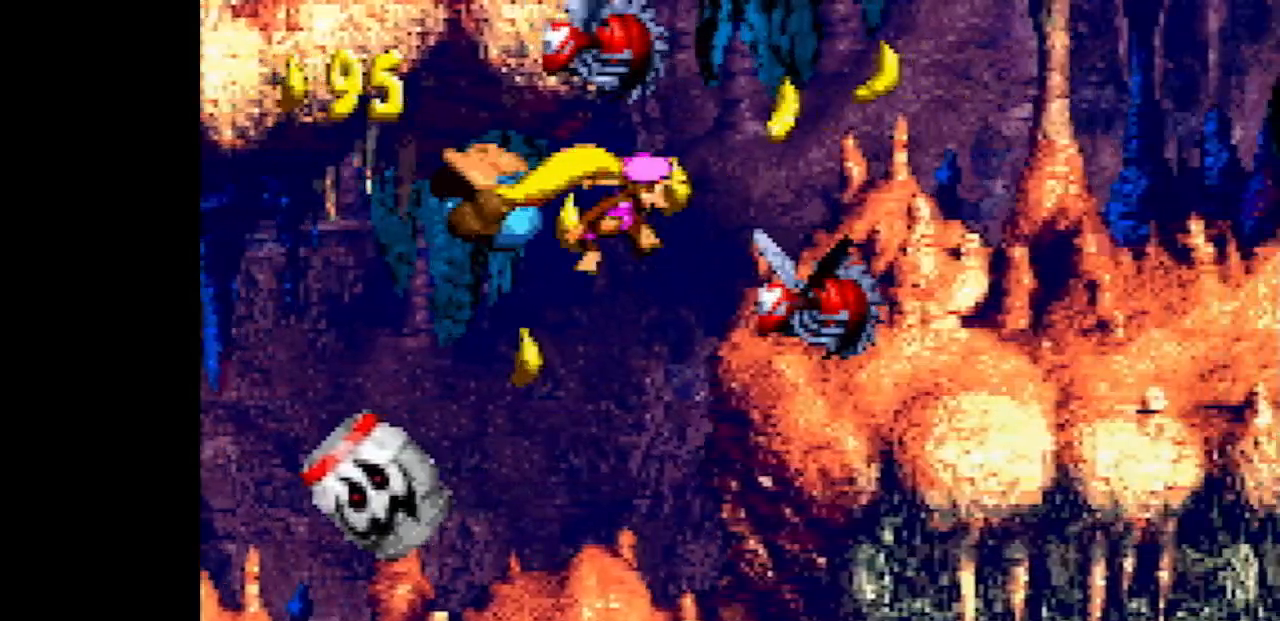
{"buttons": ["Y", "DPAD_RIGHT"], "events": []}
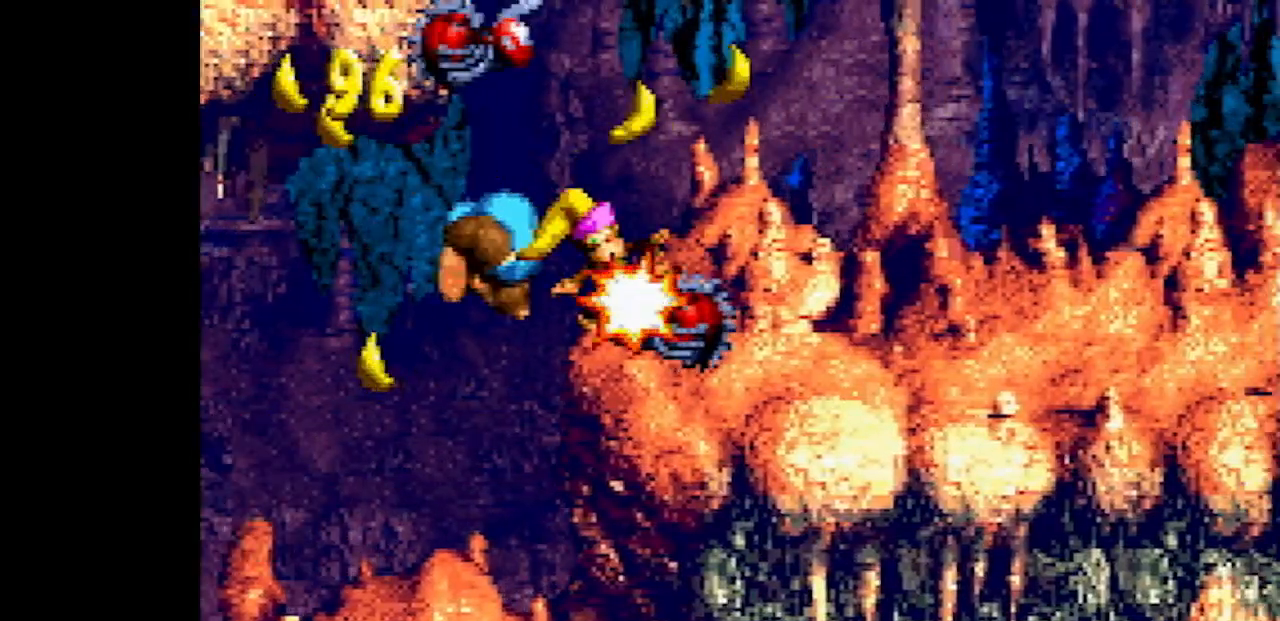
{"buttons": ["Y", "DPAD_RIGHT"], "events": []}
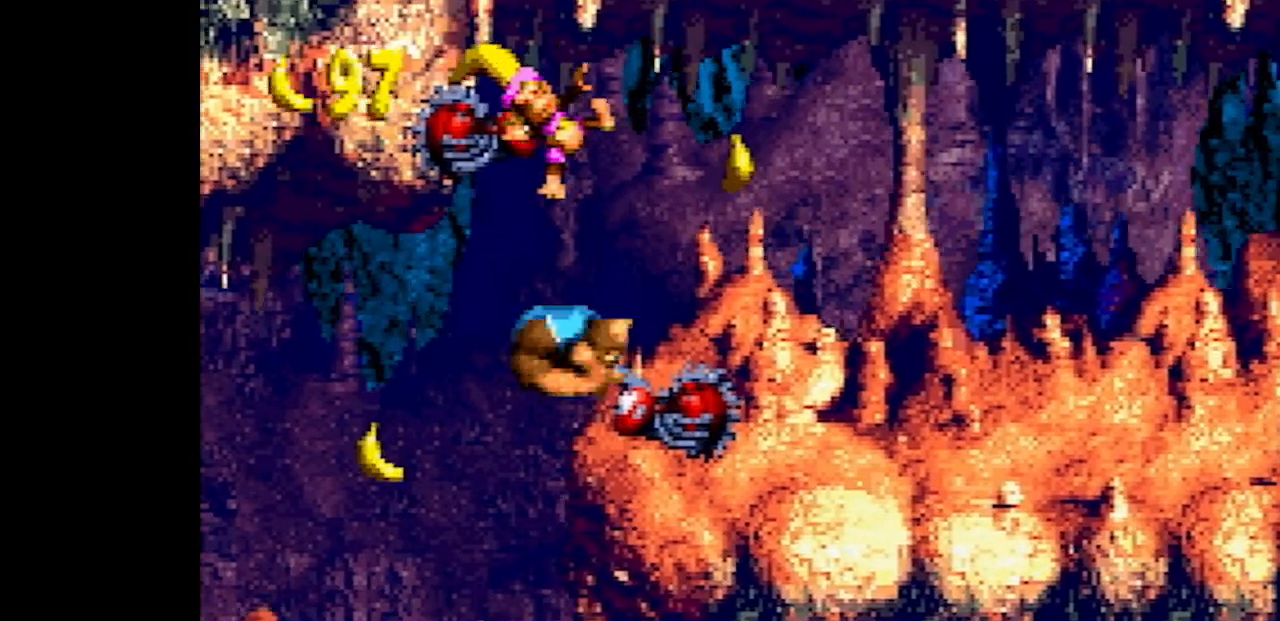
{"buttons": ["Y", "DPAD_RIGHT"], "events": []}
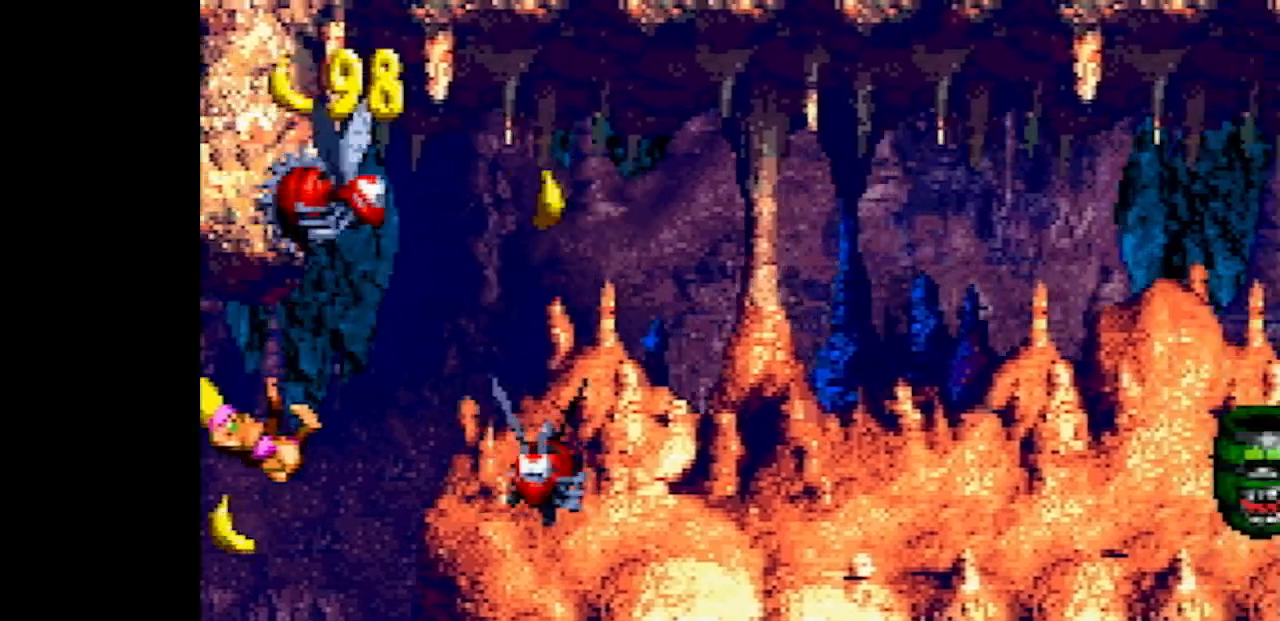
{"buttons": ["Y", "DPAD_RIGHT"], "events": [[250, "Y", "up"], [350, "Y", "down"]]}
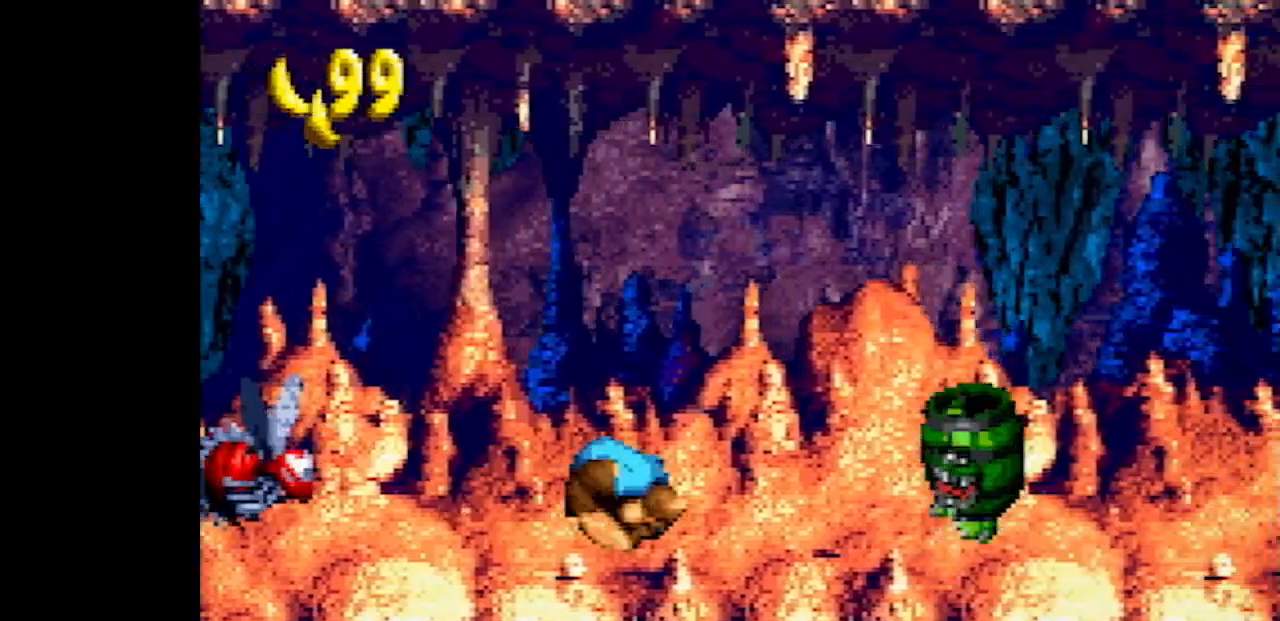
{"buttons": ["Y", "DPAD_RIGHT"], "events": [[33, "B", "down"], [233, "B", "up"]]}
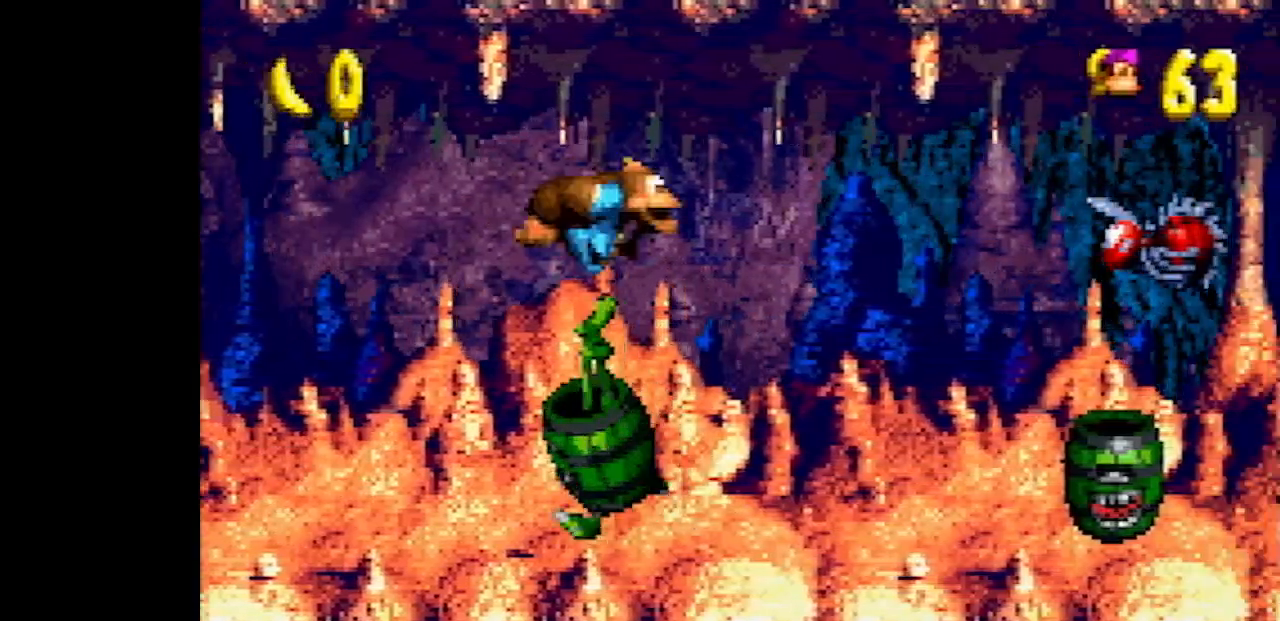
{"buttons": ["Y"], "events": [[283, "B", "down"], [450, "B", "up"], [467, "DPAD_RIGHT", "up"]]}
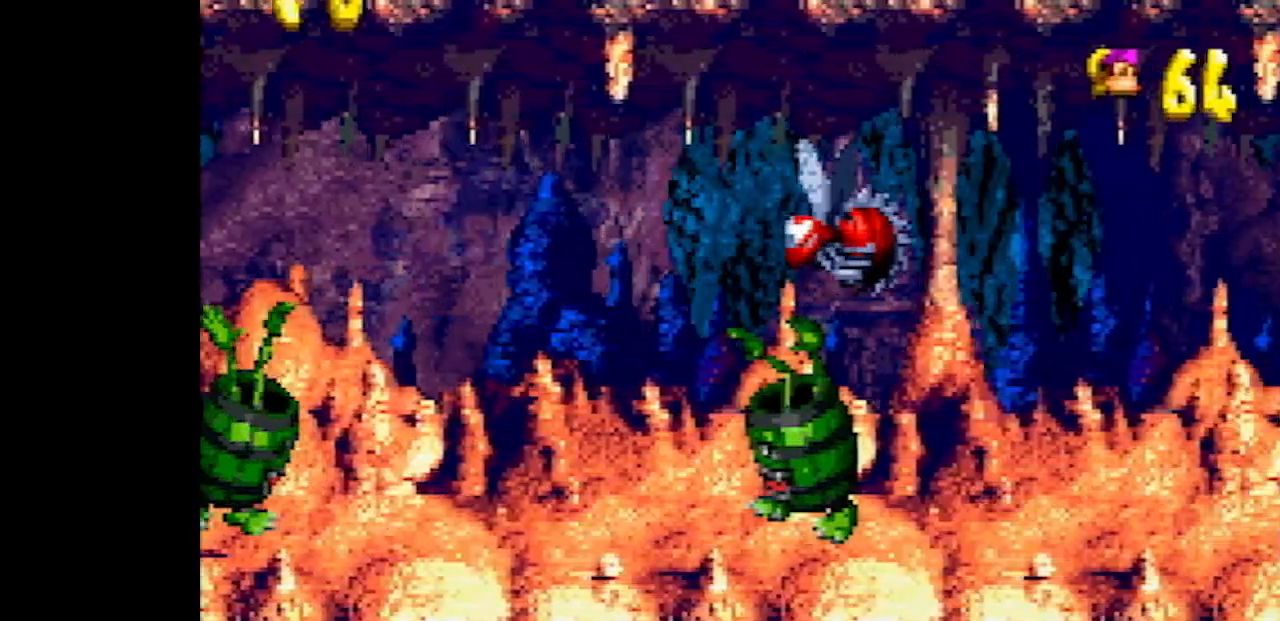
{"buttons": ["B", "Y", "DPAD_RIGHT"], "events": [[100, "B", "down"], [350, "DPAD_RIGHT", "down"]]}
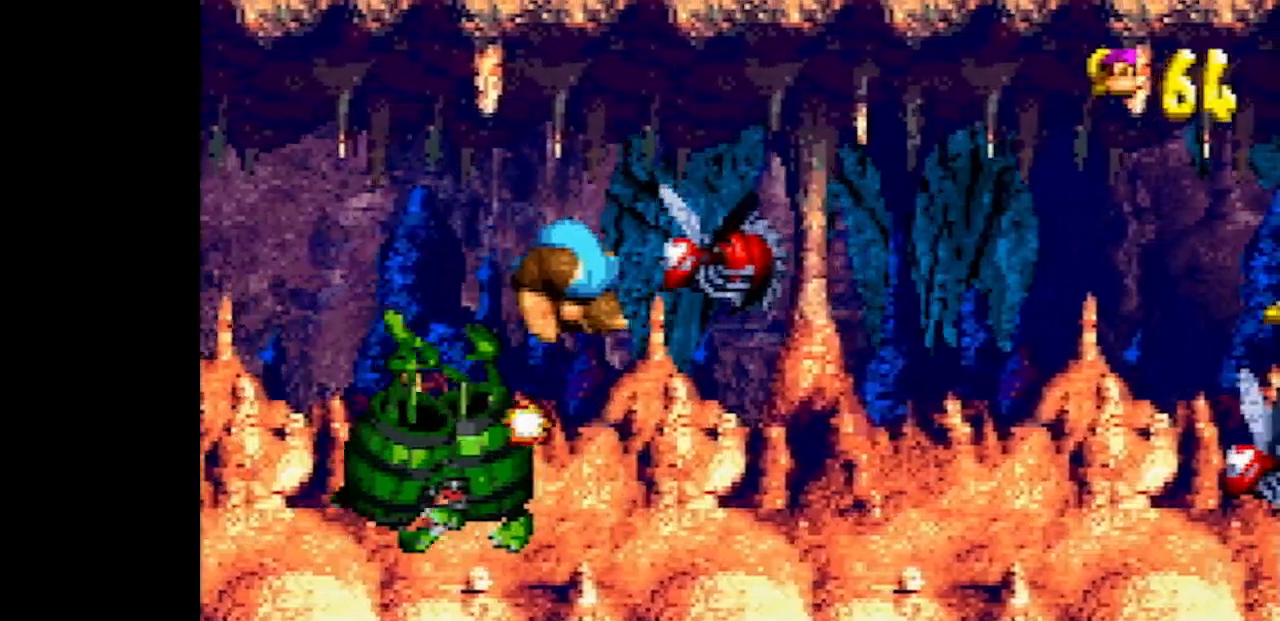
{"buttons": ["B", "Y"], "events": [[500, "DPAD_RIGHT", "up"]]}
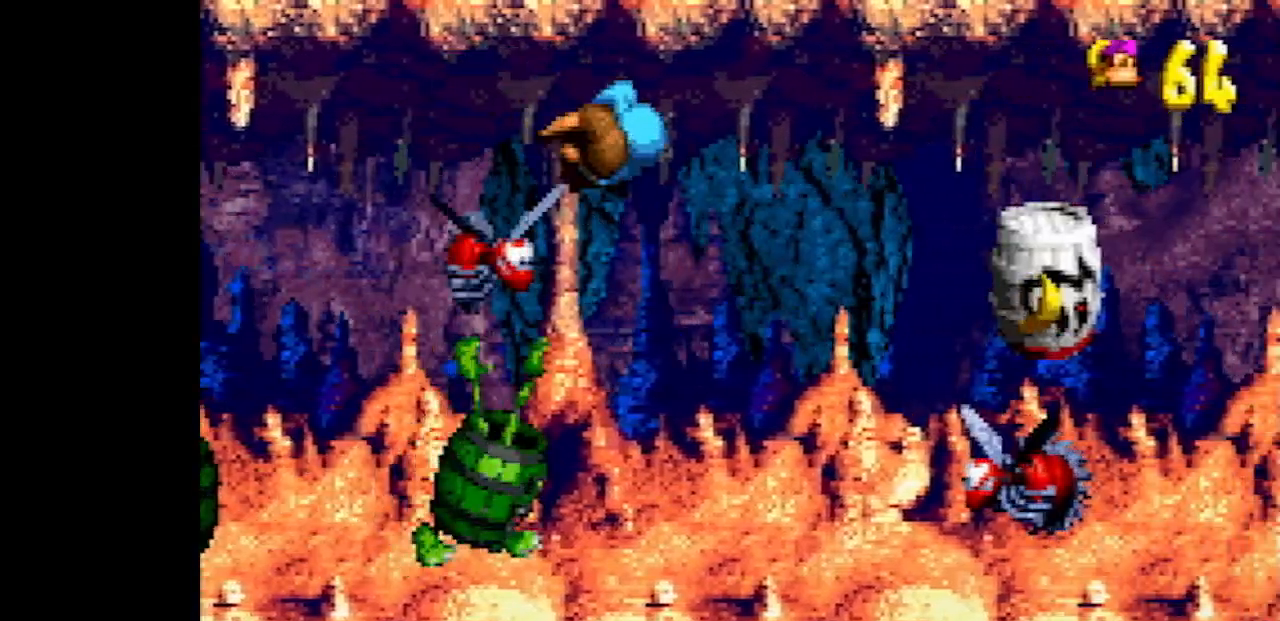
{"buttons": ["B", "Y", "DPAD_RIGHT"], "events": [[67, "DPAD_RIGHT", "down"]]}
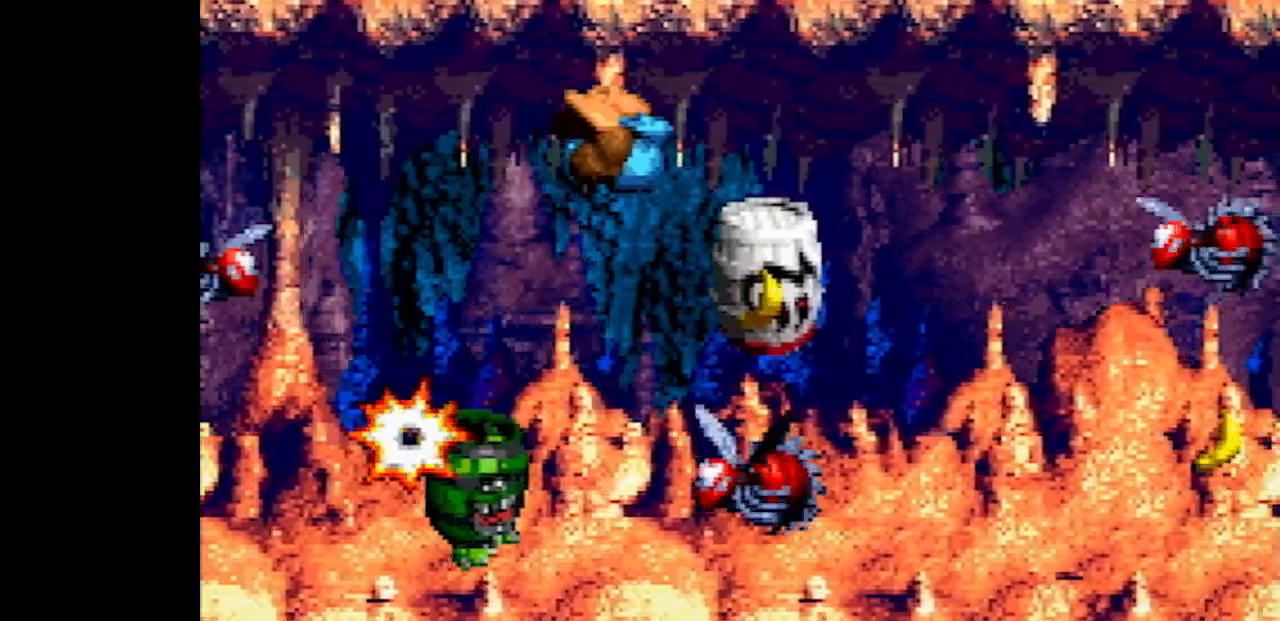
{"buttons": ["Y", "DPAD_RIGHT"], "events": [[500, "B", "up"]]}
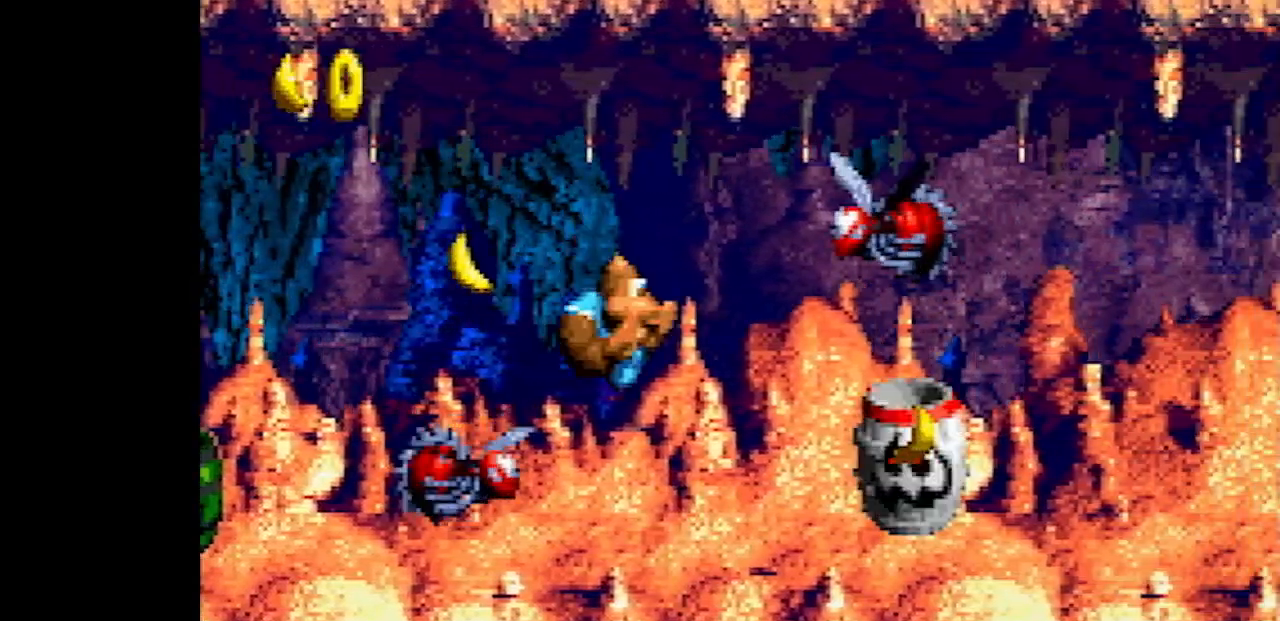
{"buttons": ["Y"], "events": [[100, "DPAD_RIGHT", "up"]]}
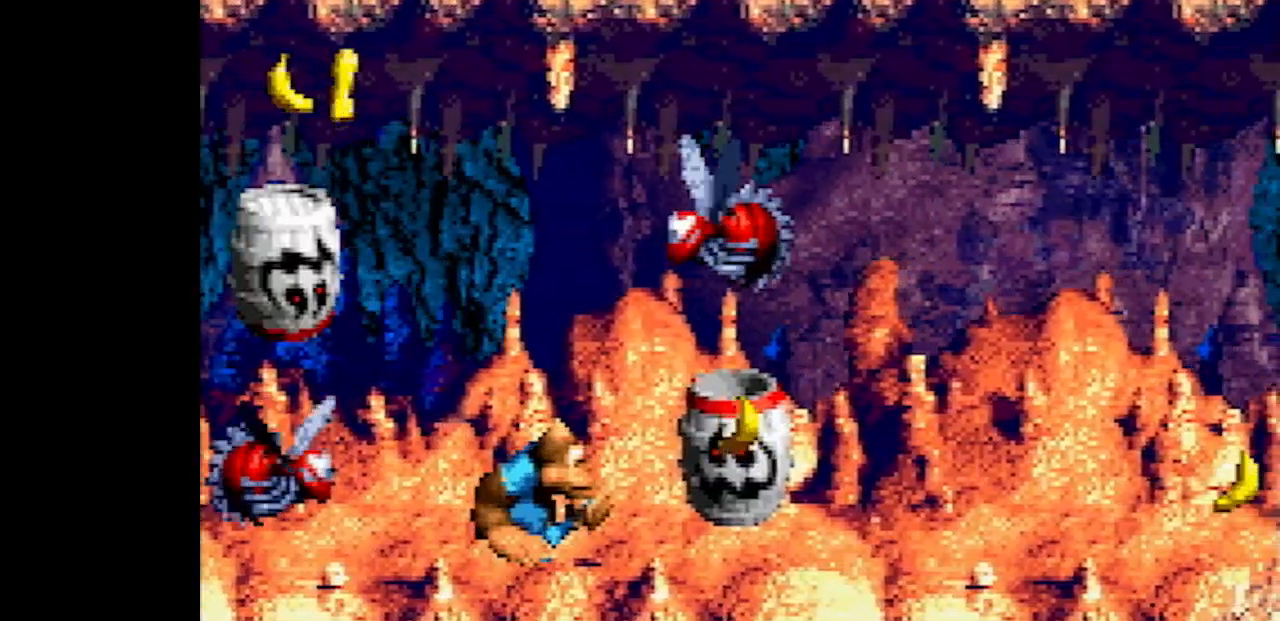
{"buttons": ["Y", "DPAD_RIGHT"], "events": [[67, "DPAD_RIGHT", "down"], [100, "Y", "up"], [150, "Y", "down"]]}
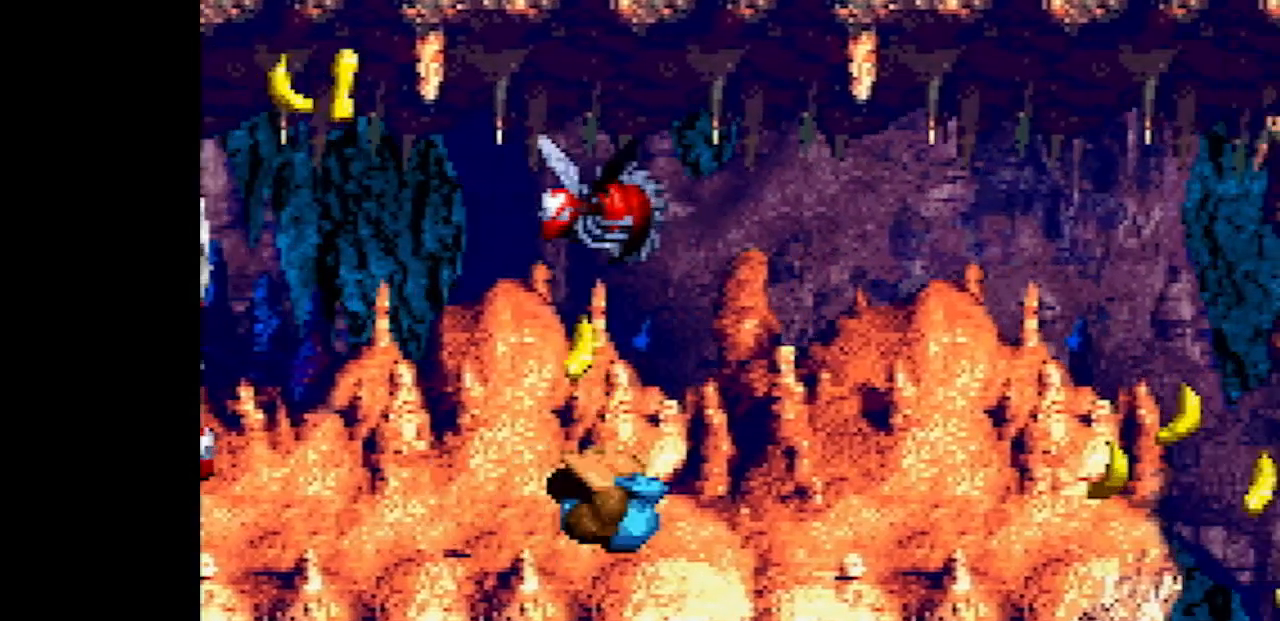
{"buttons": ["Y", "DPAD_RIGHT"], "events": [[100, "Y", "up"], [167, "Y", "down"]]}
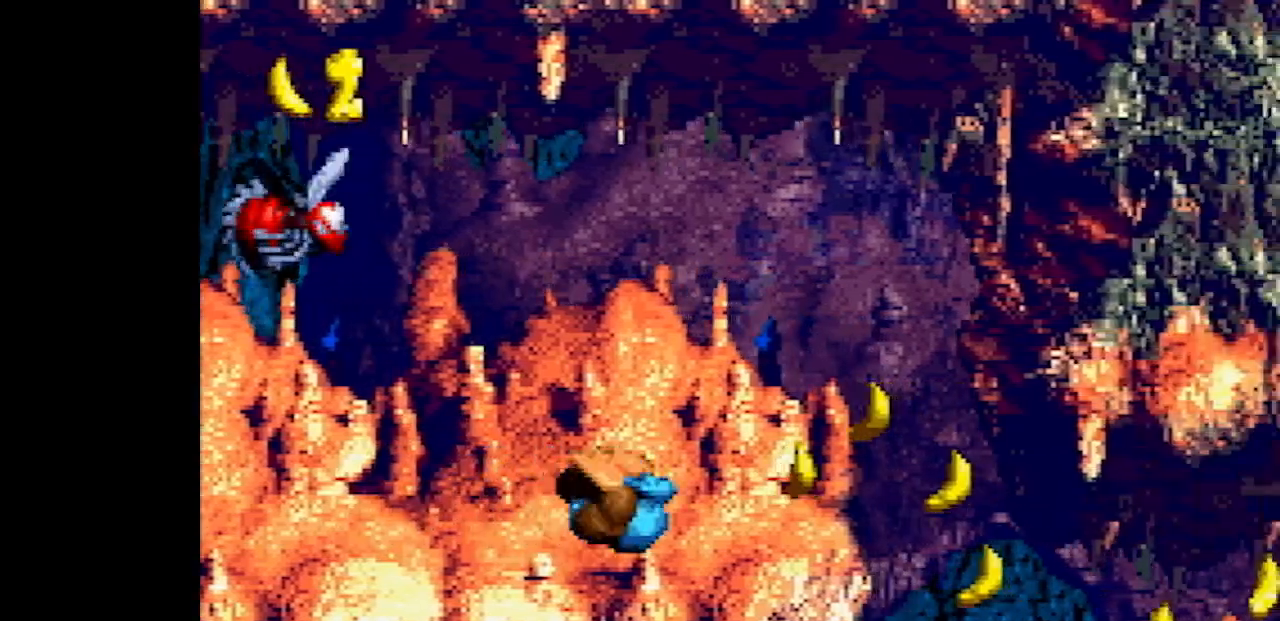
{"buttons": ["Y", "DPAD_RIGHT"], "events": [[67, "Y", "up"], [133, "Y", "down"]]}
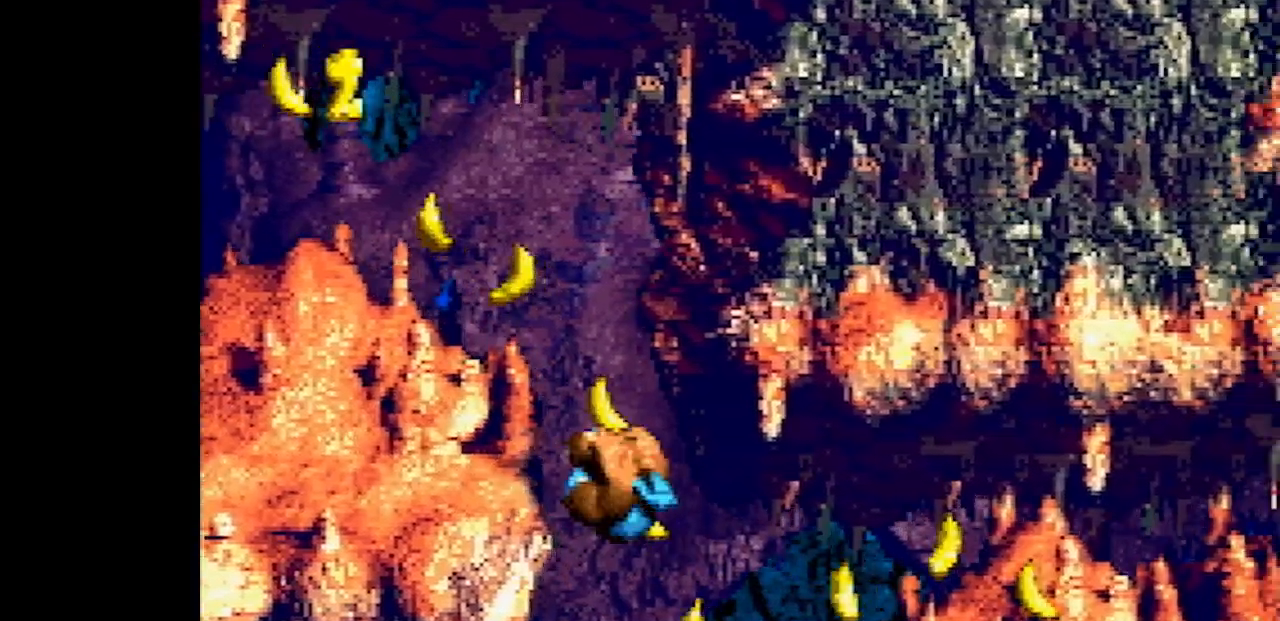
{"buttons": ["Y", "DPAD_RIGHT"], "events": [[217, "B", "down"], [283, "B", "up"]]}
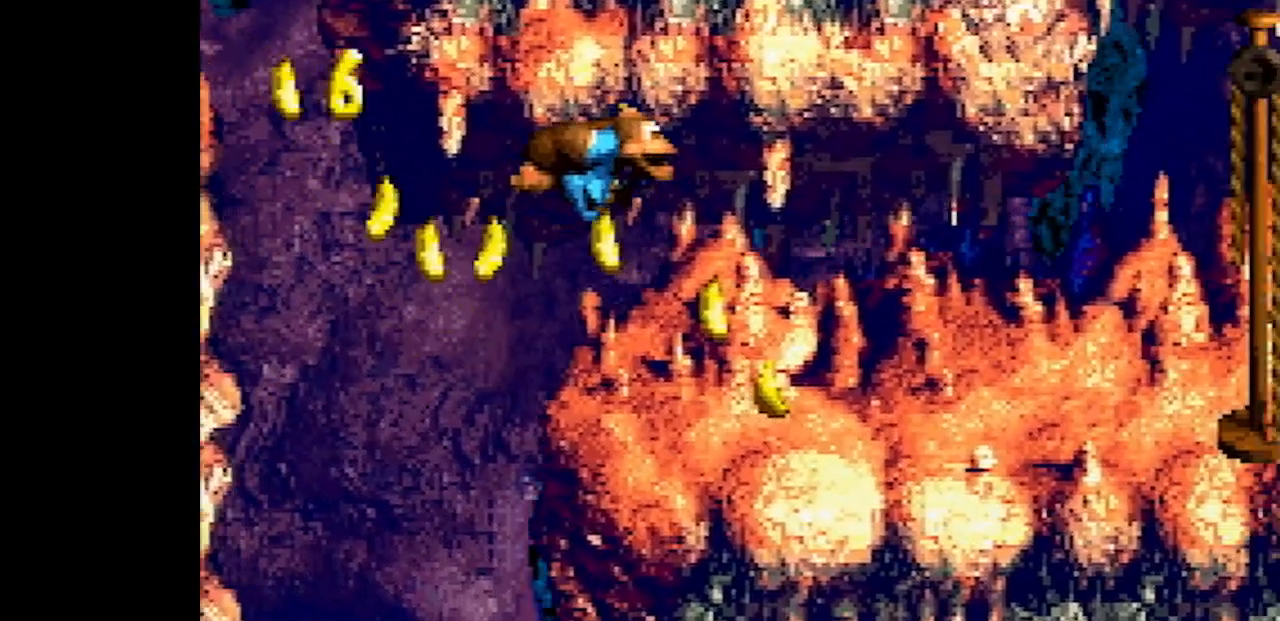
{"buttons": ["Y", "DPAD_RIGHT"], "events": [[350, "Y", "up"], [367, "Y", "down"]]}
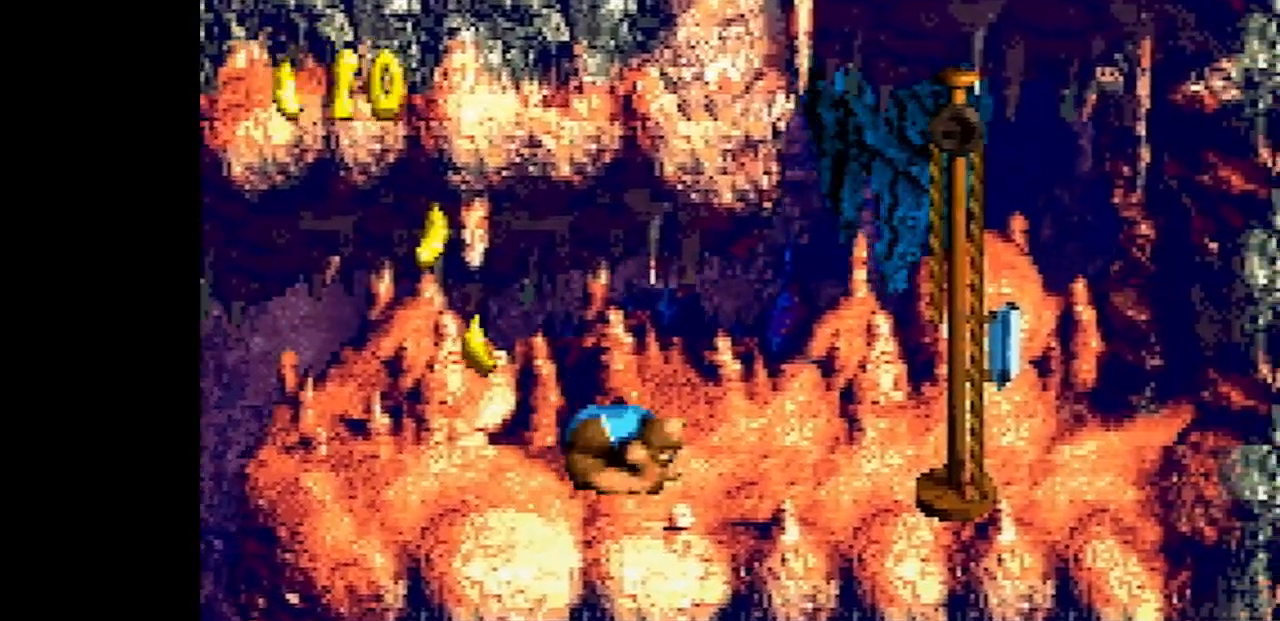
{"buttons": ["START"], "events": [[233, "B", "down"], [383, "B", "up"], [417, "Y", "up"], [433, "DPAD_RIGHT", "up"], [500, "START", "down"]]}
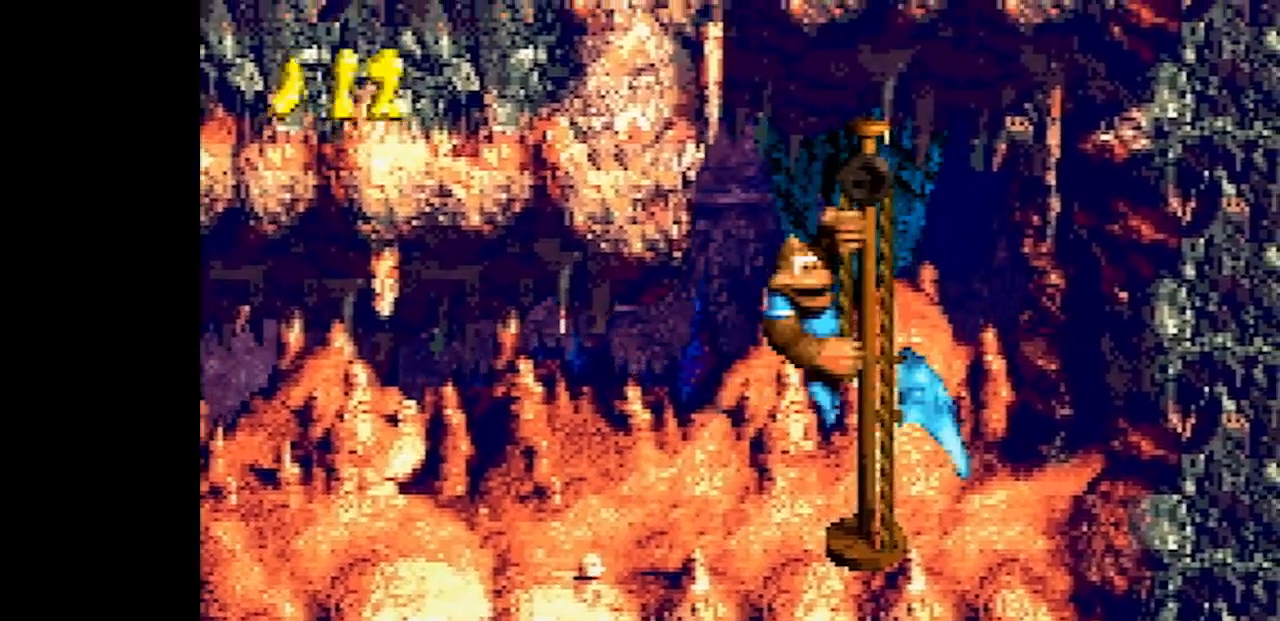
{"buttons": [], "events": [[33, "SELECT", "down"], [183, "SELECT", "up"], [183, "START", "up"]]}
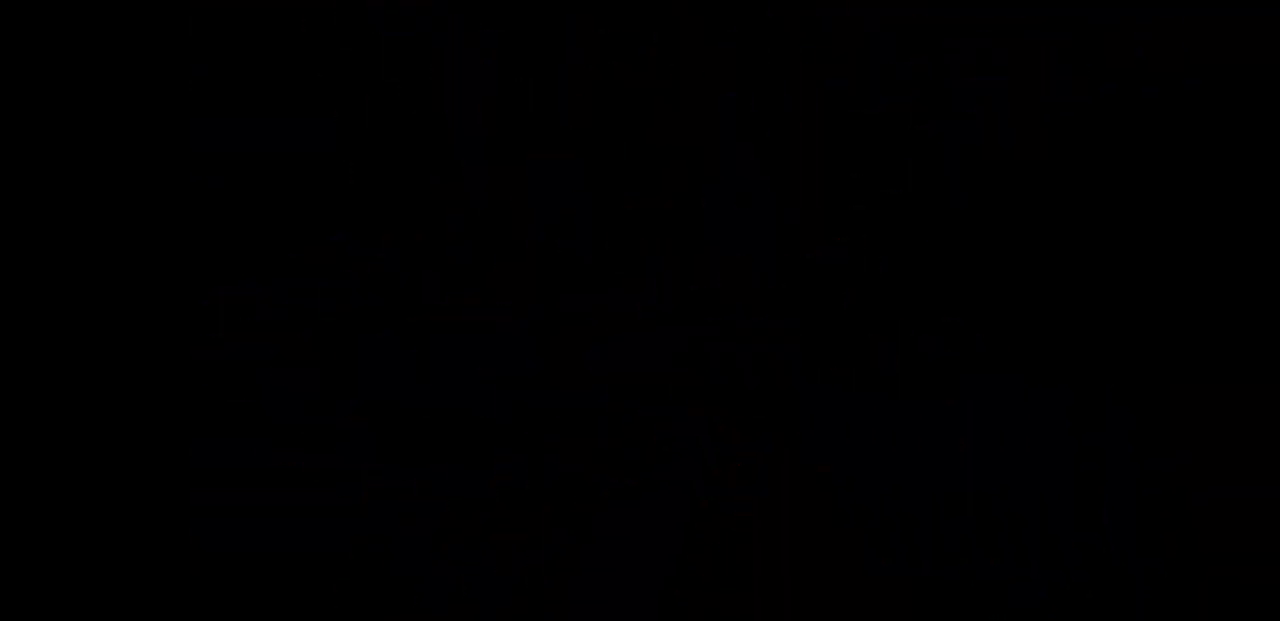
{"buttons": [], "events": []}